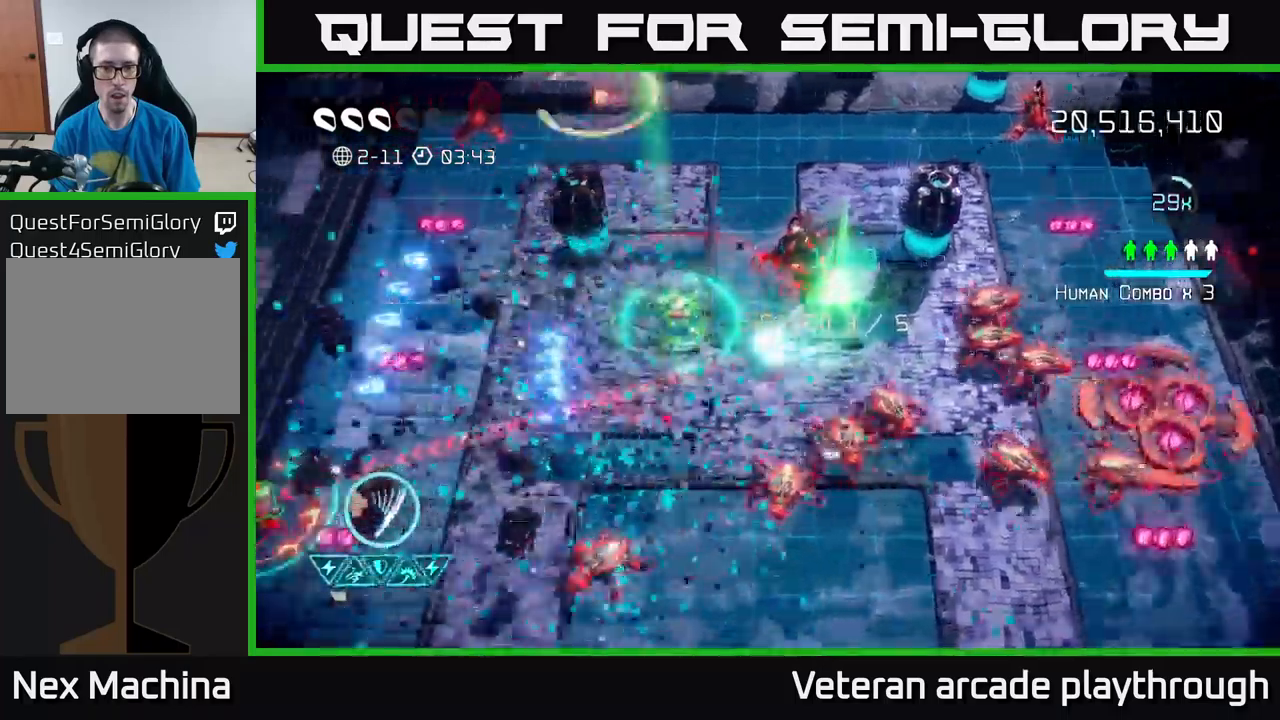
Gameplay with a controller (Xbox layout); each line is a JSON object with the inputs held at the frame after it. "events" lists button and stick changes between this image and that frame as [ms after this image, input, new state], when the widget could be followed in between.
{"buttons": [], "left_stick": "down-left", "right_stick": "down", "events": [[300, "right_stick", "down"], [384, "left_stick", "down-left"]]}
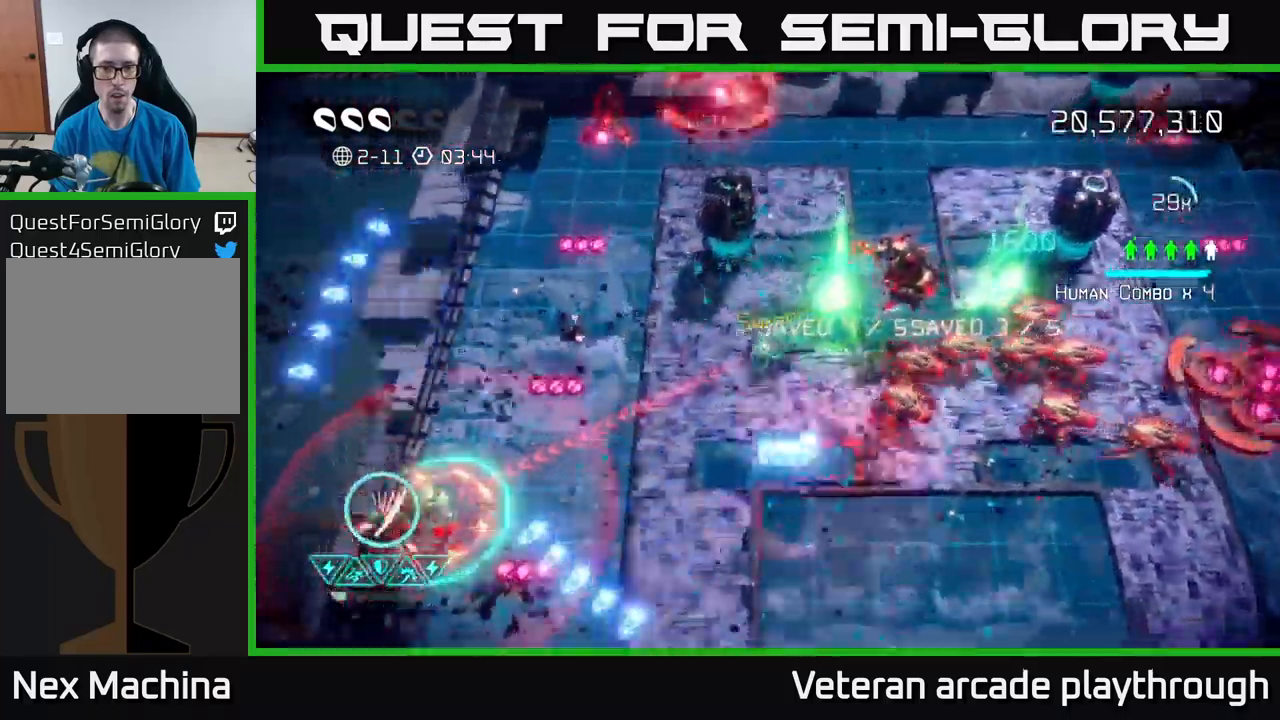
{"buttons": [], "left_stick": "down-left", "right_stick": "down-left", "events": [[134, "right_stick", "down-left"]]}
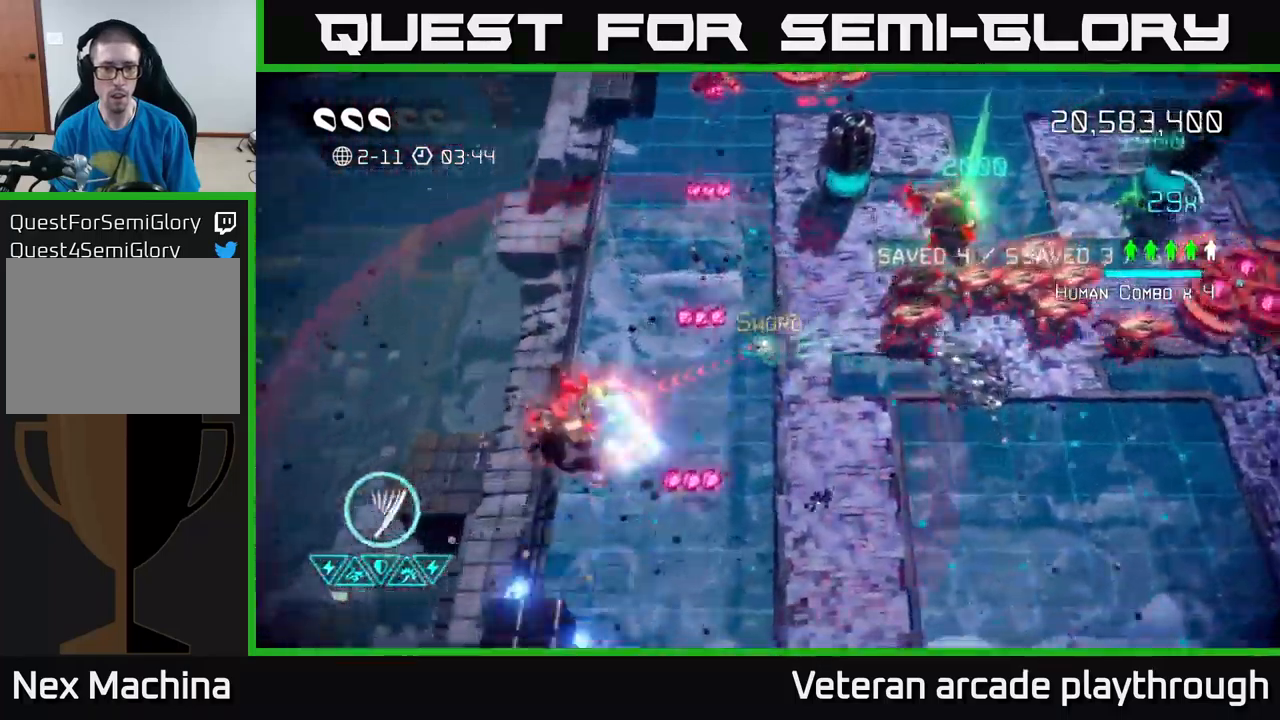
{"buttons": [], "left_stick": "down-left", "right_stick": "down-left", "events": [[134, "R2", "down"], [250, "R2", "up"], [267, "L2", "down"], [384, "L2", "up"]]}
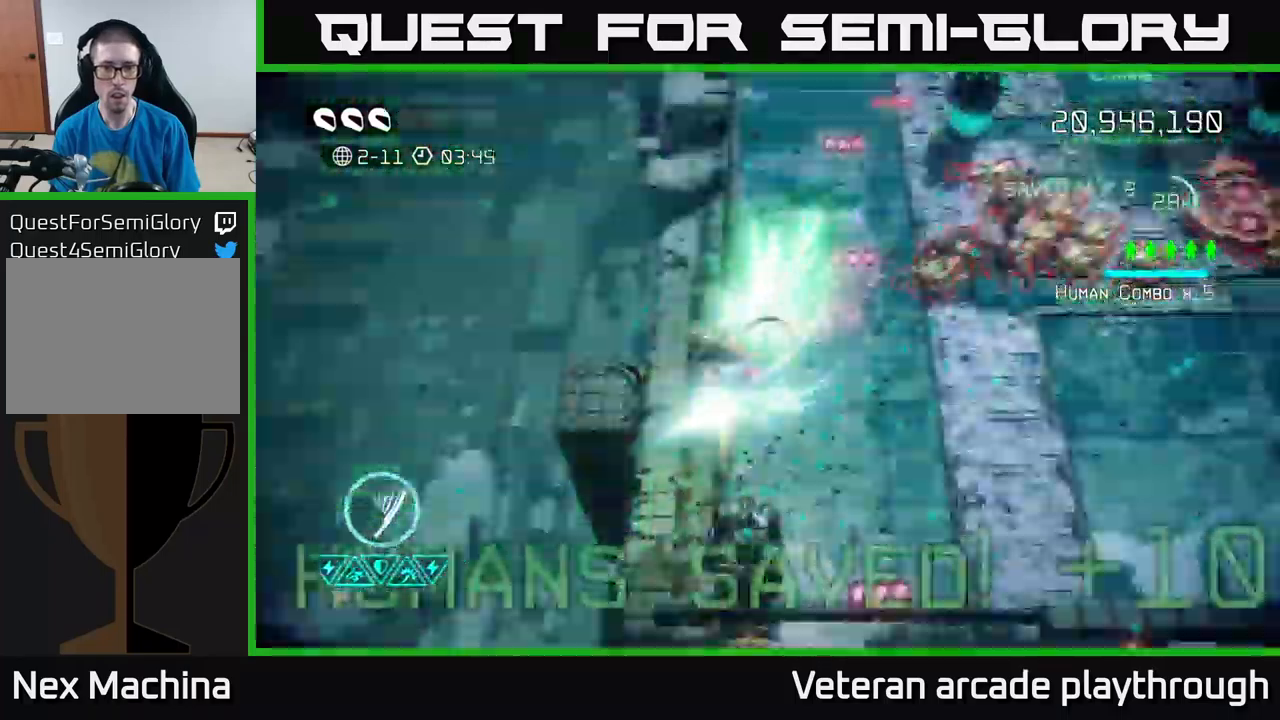
{"buttons": [], "left_stick": "right", "right_stick": "up-right", "events": [[50, "right_stick", "up-right"], [334, "left_stick", "down-right"], [400, "left_stick", "right"]]}
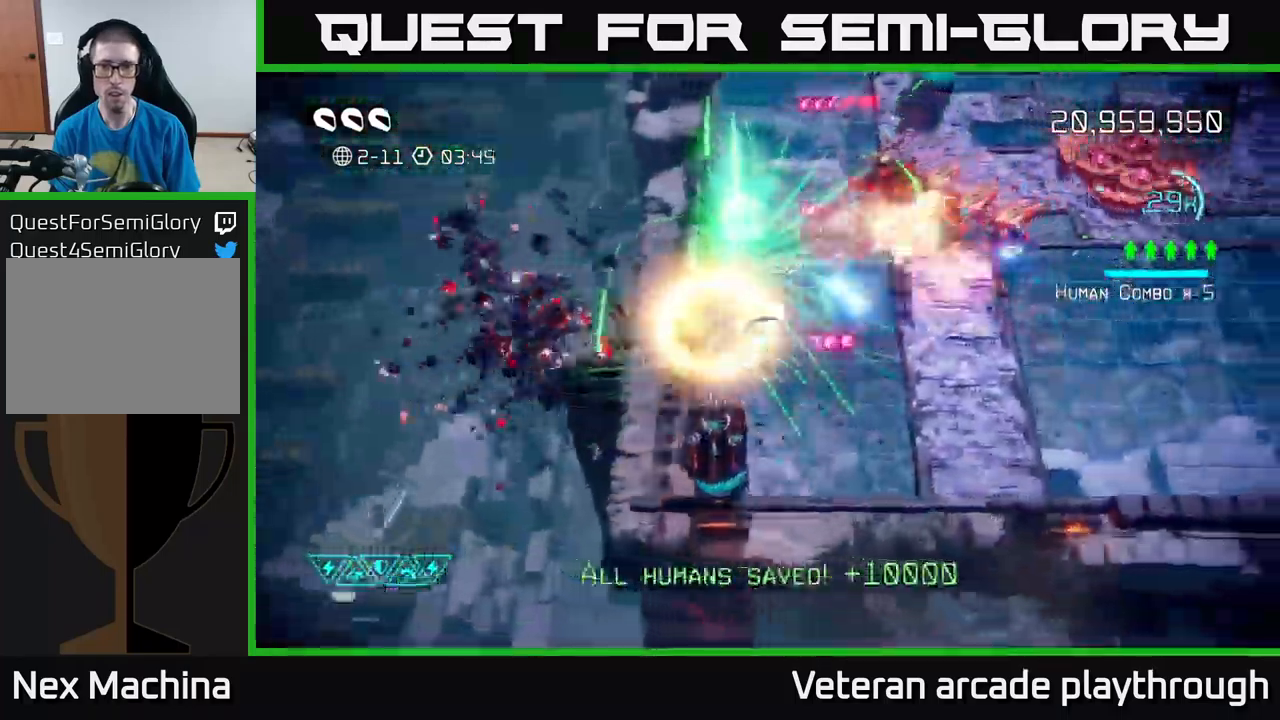
{"buttons": [], "left_stick": "down-left", "right_stick": "up", "events": [[100, "left_stick", "down-right"], [234, "left_stick", "down"], [450, "right_stick", "up"], [484, "left_stick", "down-left"]]}
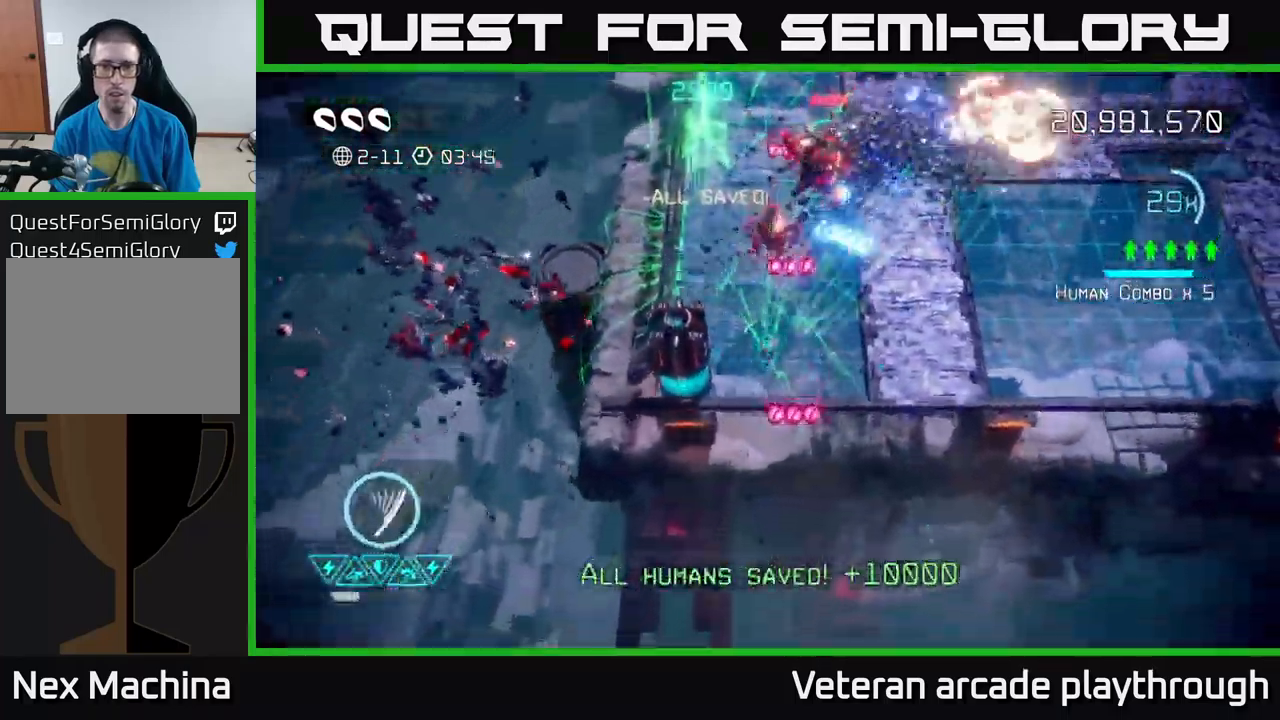
{"buttons": [], "left_stick": "up-left", "right_stick": "up-right", "events": [[84, "right_stick", "up-right"], [117, "left_stick", "up-left"]]}
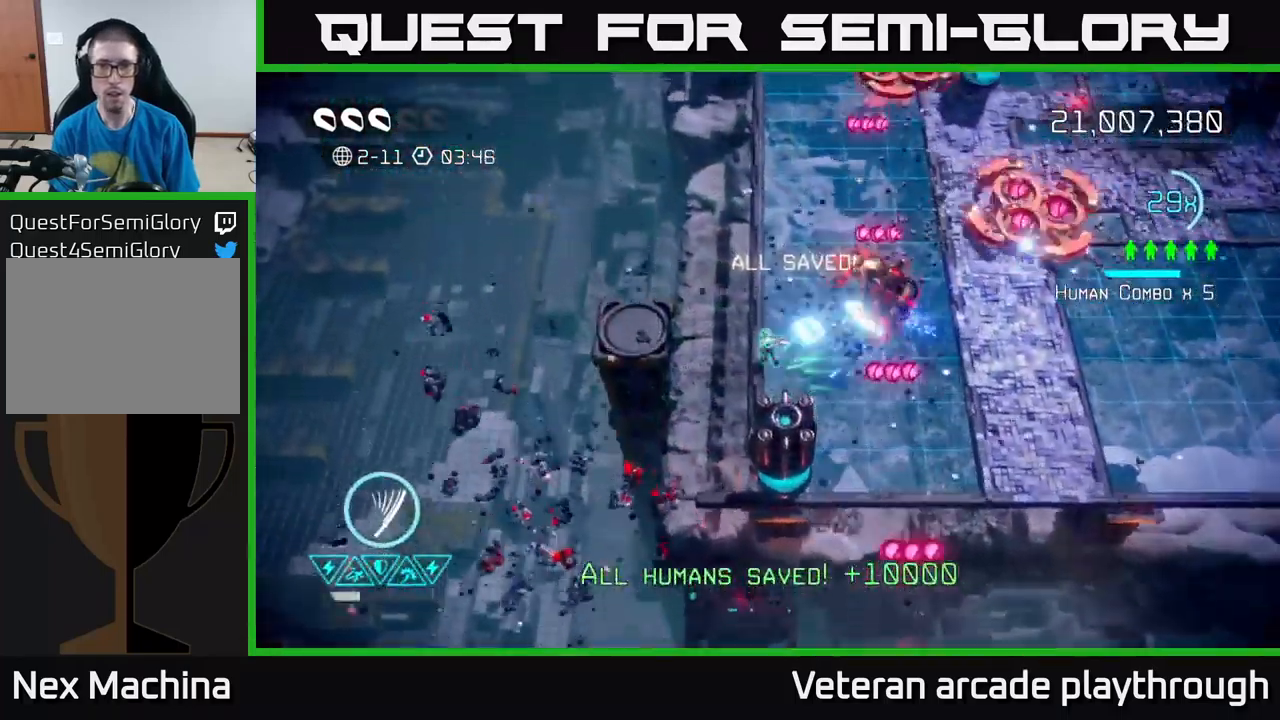
{"buttons": [], "left_stick": "up", "right_stick": "up-right", "events": [[217, "left_stick", "up"], [217, "right_stick", "right"], [484, "right_stick", "up-right"]]}
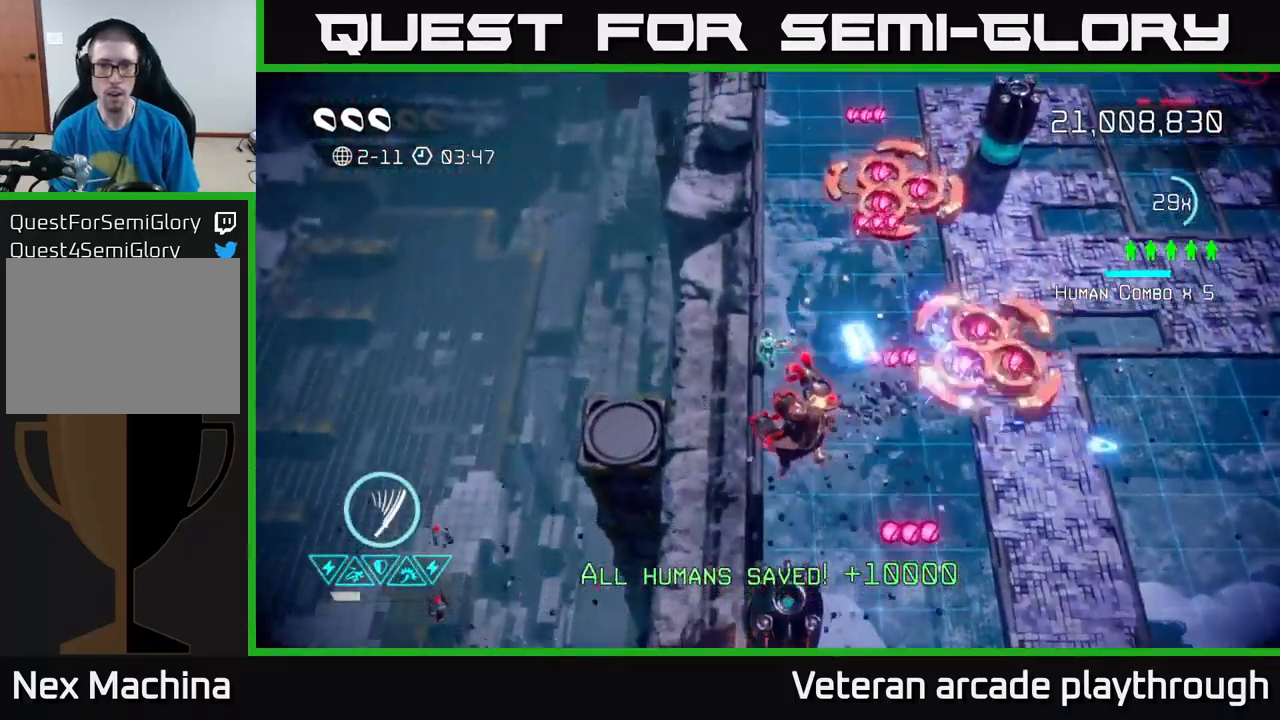
{"buttons": [], "left_stick": "up-left", "right_stick": "down-right", "events": [[100, "left_stick", "up-right"], [167, "right_stick", "right"], [250, "R2", "down"], [267, "right_stick", "down-right"], [300, "left_stick", "up-left"], [334, "R2", "up"]]}
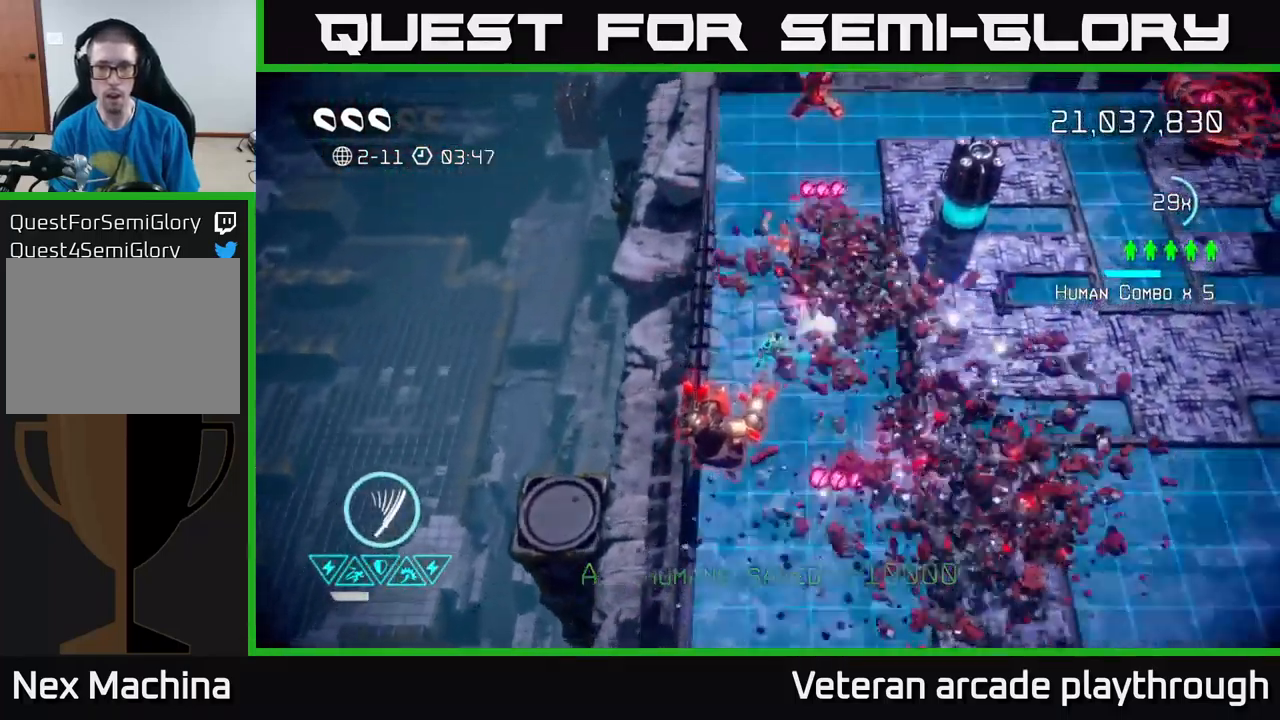
{"buttons": [], "left_stick": "up-left", "right_stick": "down", "events": [[50, "right_stick", "right"], [267, "right_stick", "down"]]}
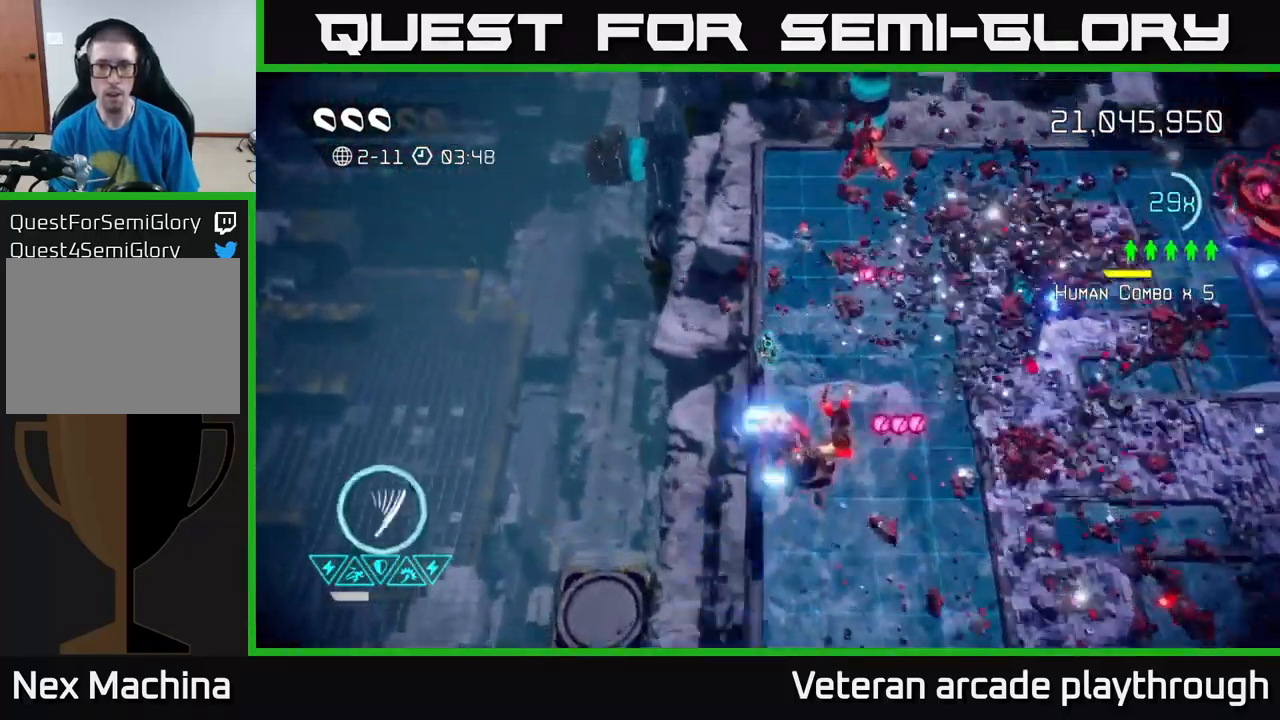
{"buttons": [], "left_stick": "up", "right_stick": "down", "events": [[67, "left_stick", "up"]]}
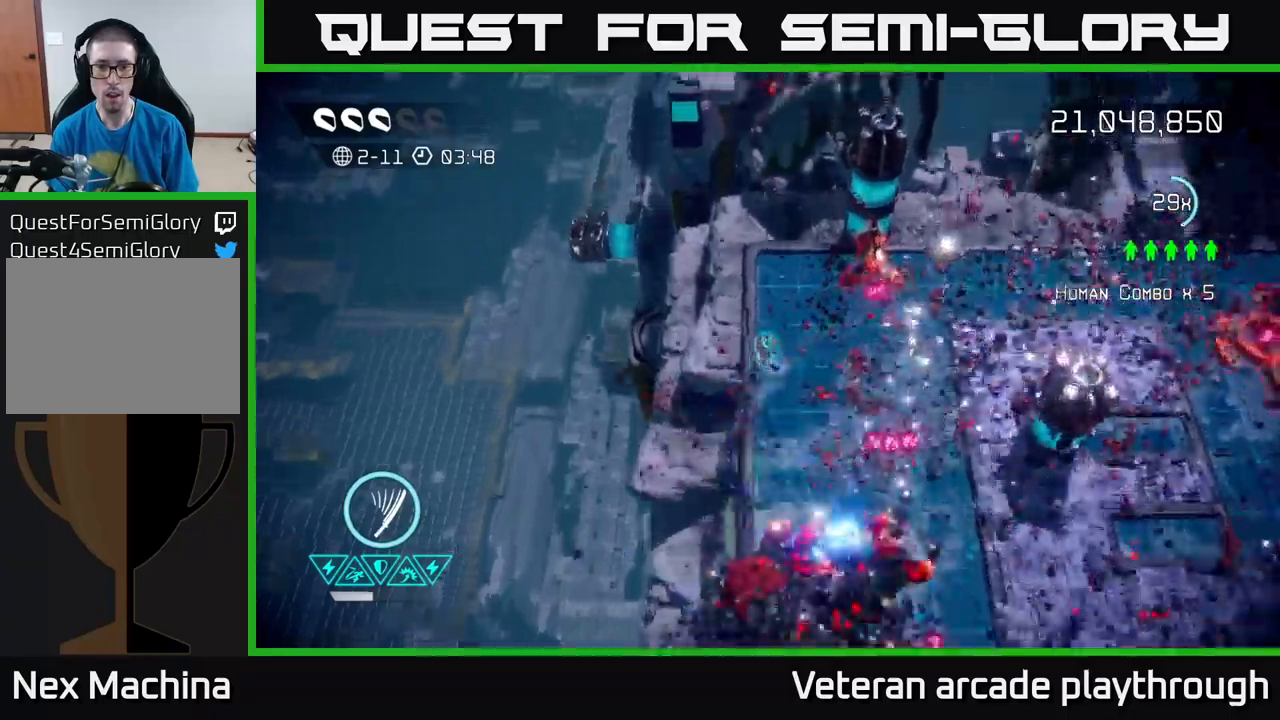
{"buttons": [], "left_stick": "center", "right_stick": "right", "events": [[66, "right_stick", "right"], [116, "right_stick", "up-right"], [266, "right_stick", "right"], [400, "left_stick", "center"]]}
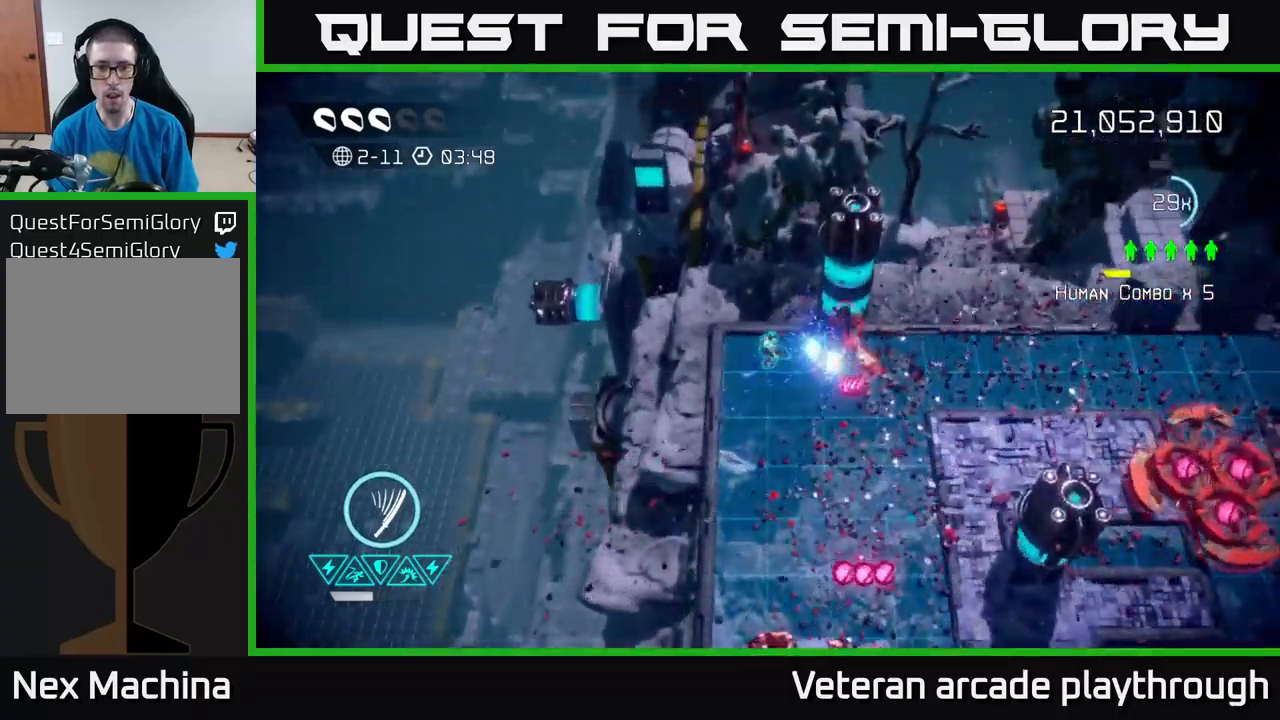
{"buttons": [], "left_stick": "center", "right_stick": "up-right", "events": [[366, "right_stick", "up-right"]]}
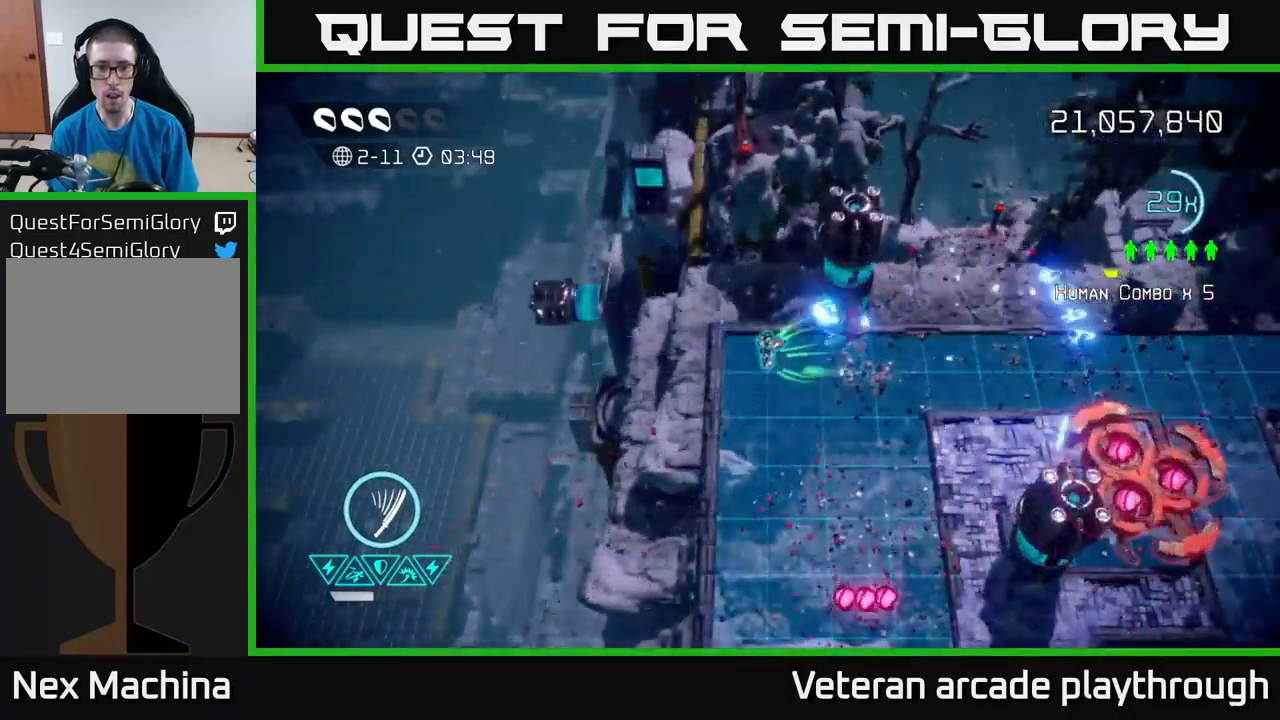
{"buttons": [], "left_stick": "down-right", "right_stick": "down-right", "events": [[283, "left_stick", "right"], [416, "right_stick", "down-right"], [483, "left_stick", "down-right"]]}
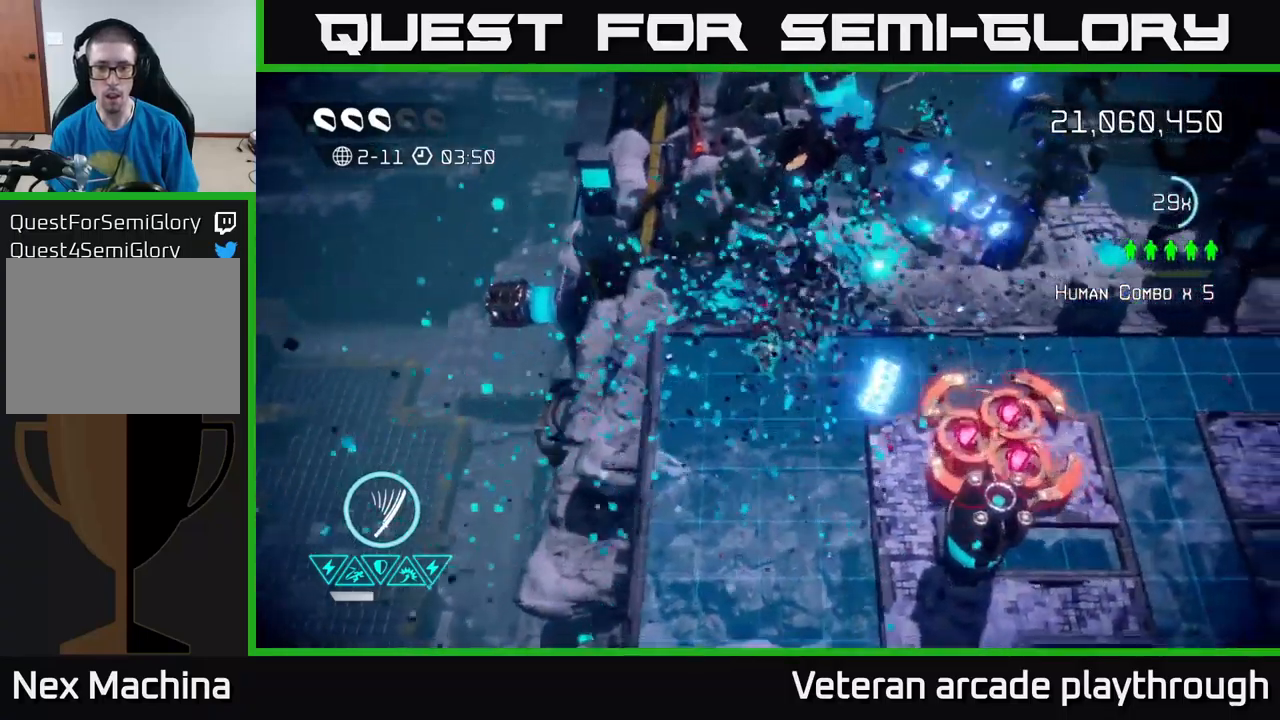
{"buttons": [], "left_stick": "down", "right_stick": "right", "events": [[83, "left_stick", "down"], [183, "right_stick", "right"]]}
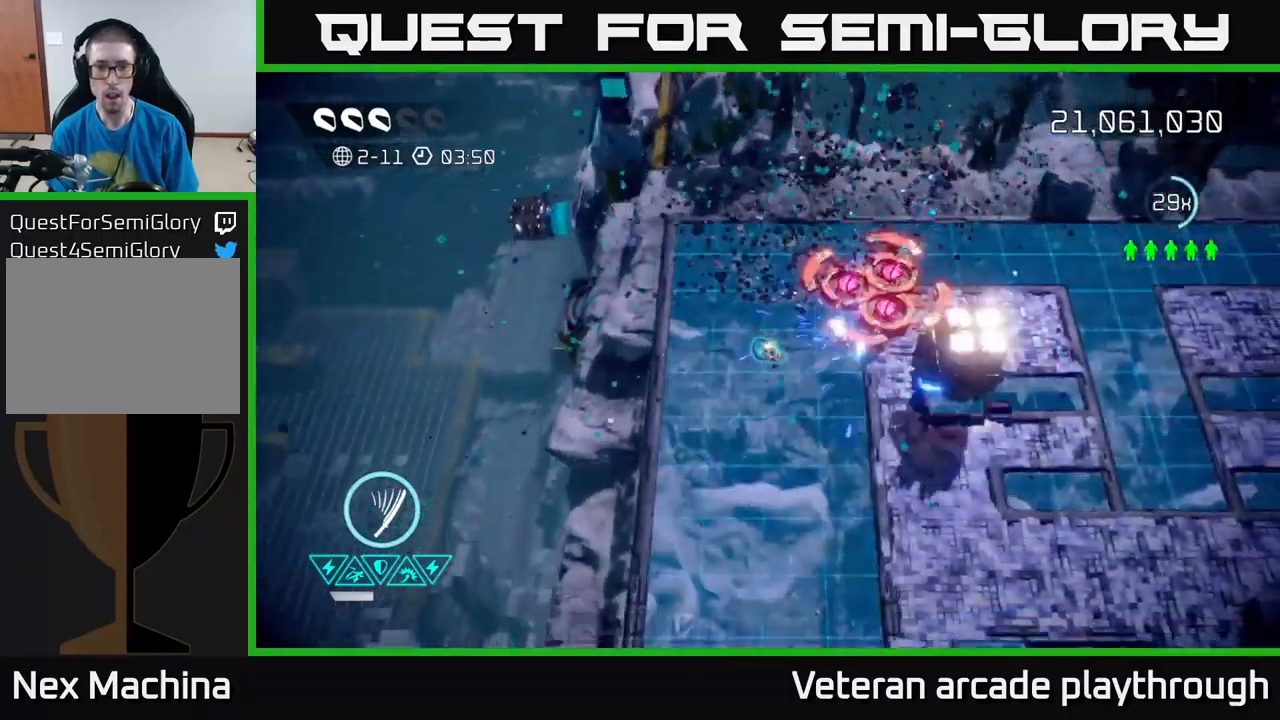
{"buttons": [], "left_stick": "right", "right_stick": "up-left", "events": [[83, "left_stick", "down-right"], [283, "right_stick", "up-right"], [383, "R2", "down"], [383, "left_stick", "up"], [383, "right_stick", "up-left"], [483, "R2", "up"], [500, "left_stick", "right"]]}
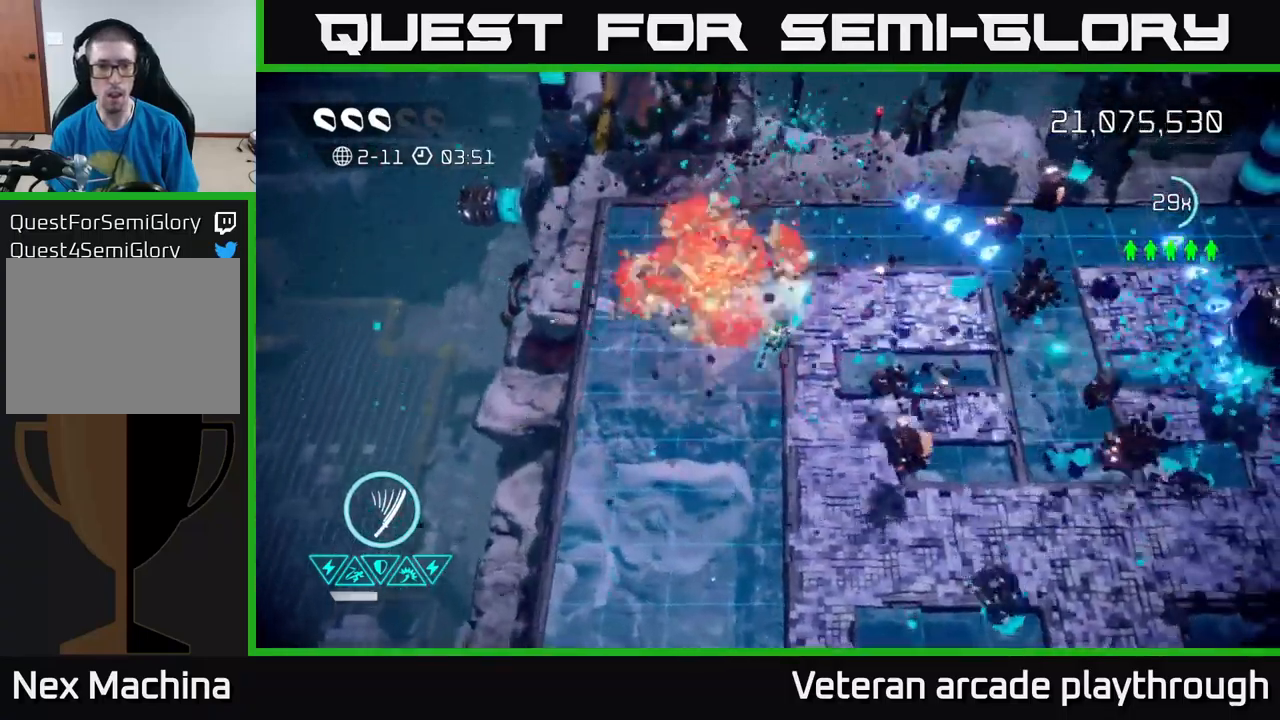
{"buttons": [], "left_stick": "up-right", "right_stick": "up-right", "events": [[183, "left_stick", "up-right"], [383, "right_stick", "up-right"]]}
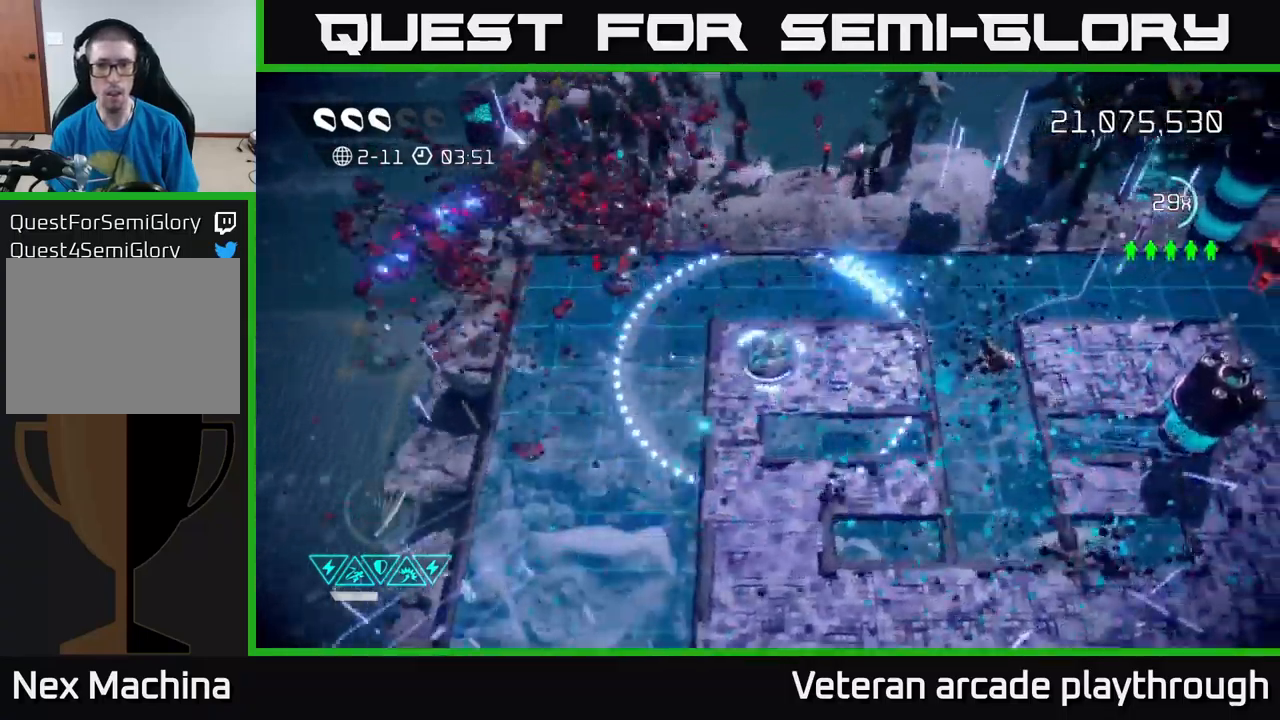
{"buttons": [], "left_stick": "right", "right_stick": "right", "events": [[116, "left_stick", "right"], [283, "right_stick", "right"]]}
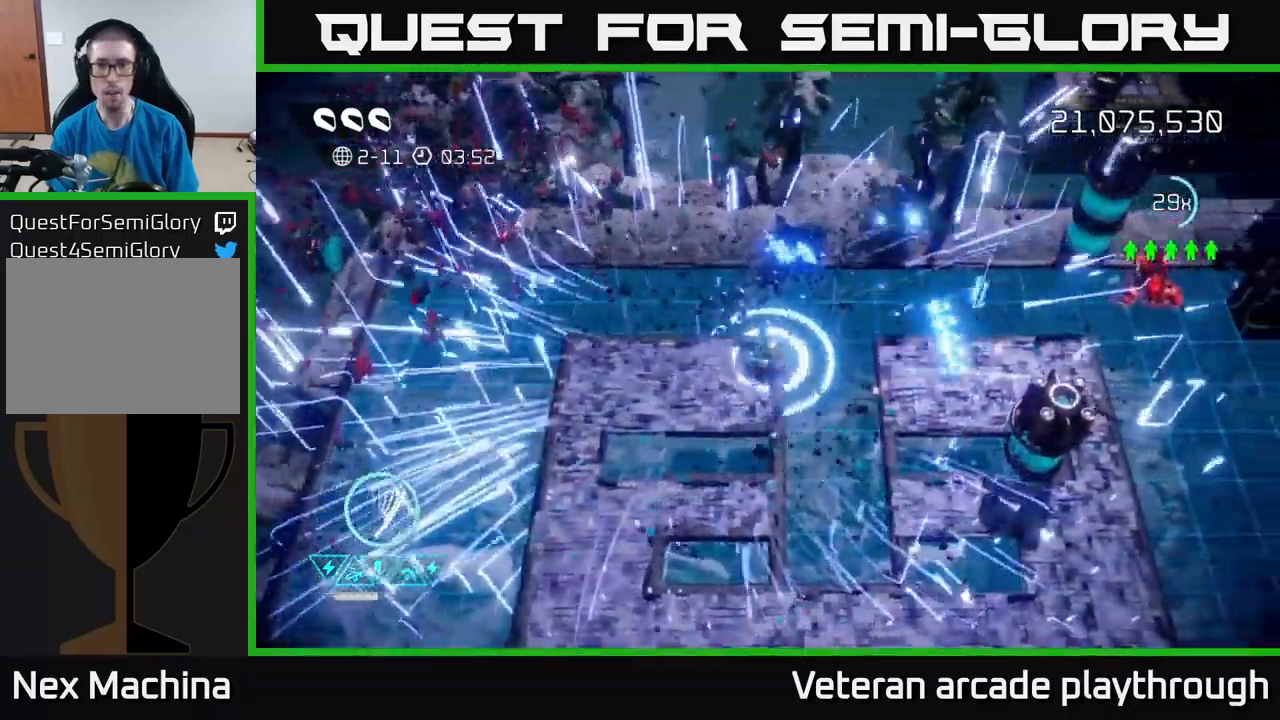
{"buttons": [], "left_stick": "right", "right_stick": "up-right", "events": [[233, "L2", "down"], [316, "right_stick", "up-right"], [400, "L2", "up"]]}
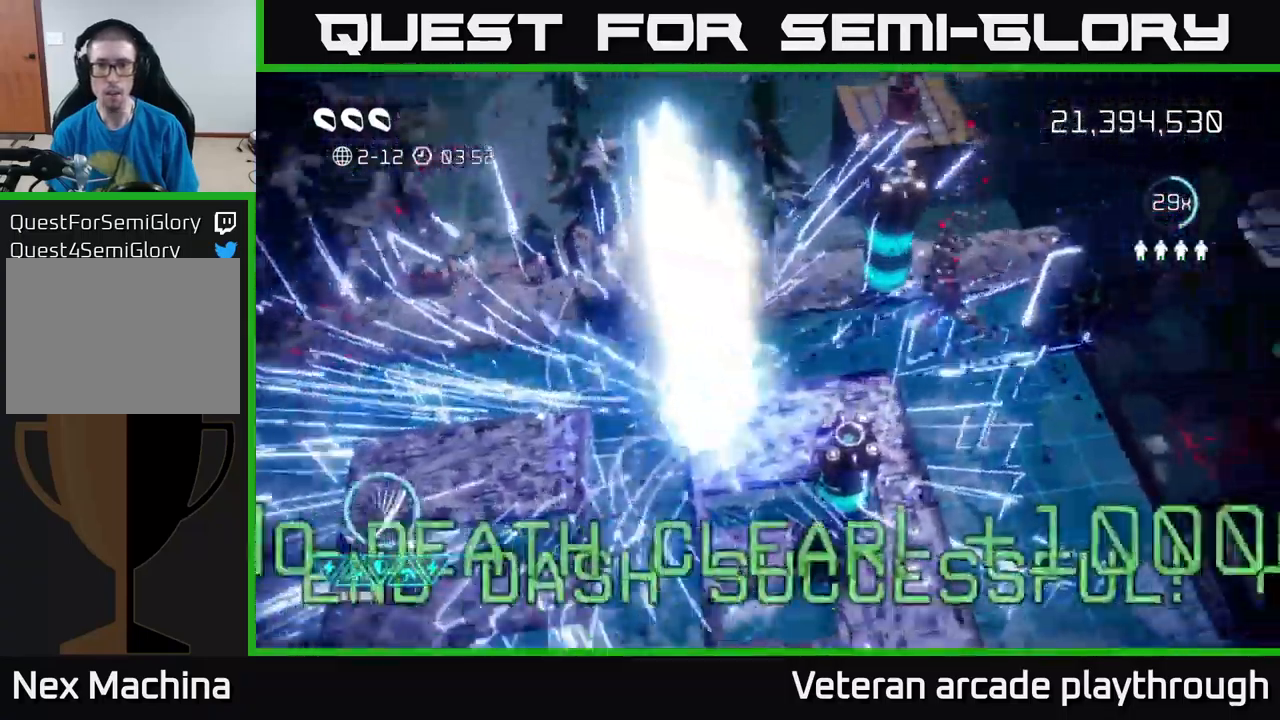
{"buttons": [], "left_stick": "right", "right_stick": "center", "events": [[16, "left_stick", "up-right"], [116, "right_stick", "center"], [266, "left_stick", "center"], [500, "left_stick", "right"]]}
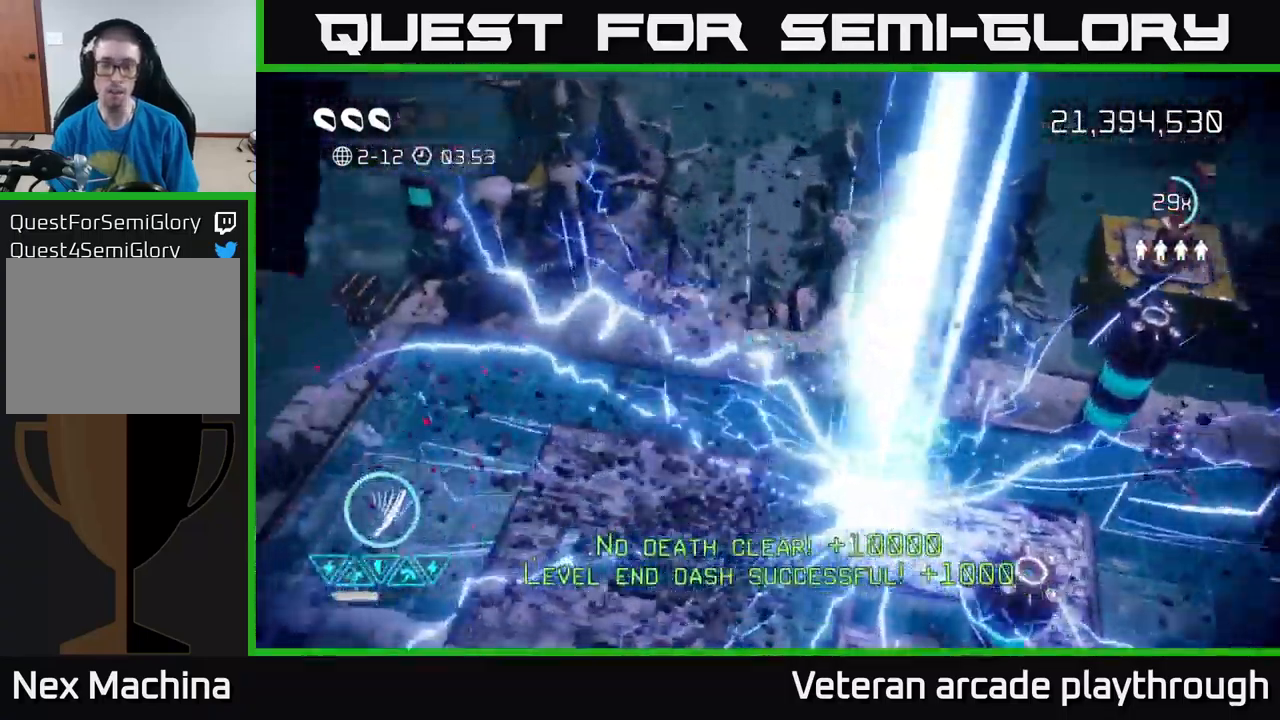
{"buttons": [], "left_stick": "center", "right_stick": "center", "events": [[317, "left_stick", "center"]]}
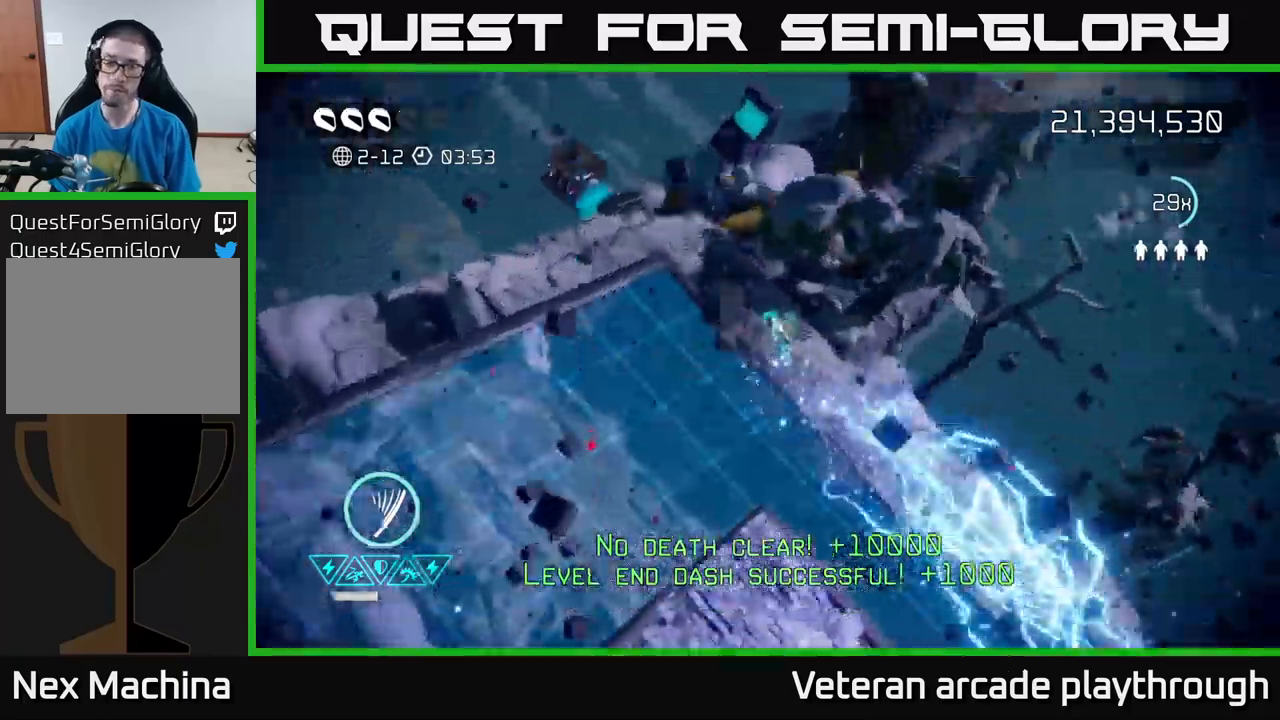
{"buttons": [], "left_stick": "center", "right_stick": "up", "events": [[117, "left_stick", "up-right"], [400, "left_stick", "center"], [467, "right_stick", "up"]]}
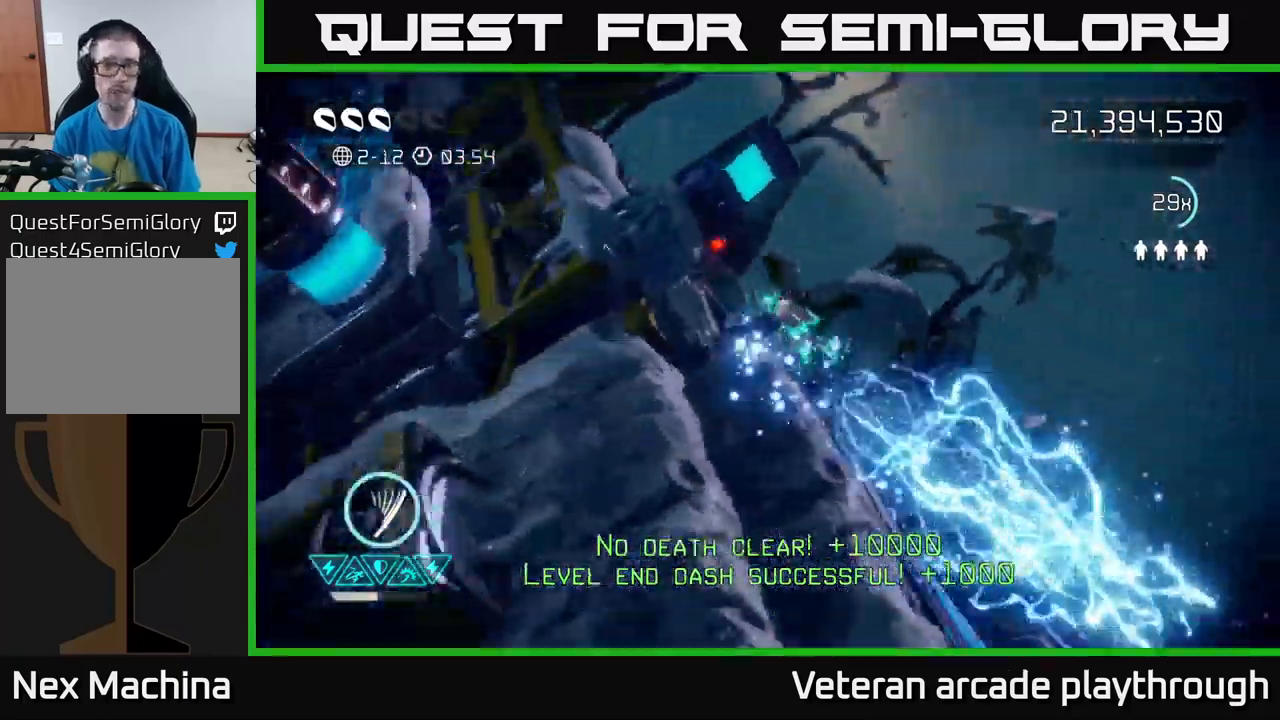
{"buttons": [], "left_stick": "down-left", "right_stick": "up-left", "events": [[183, "left_stick", "up"], [350, "left_stick", "center"], [350, "right_stick", "up-left"], [450, "left_stick", "down-left"]]}
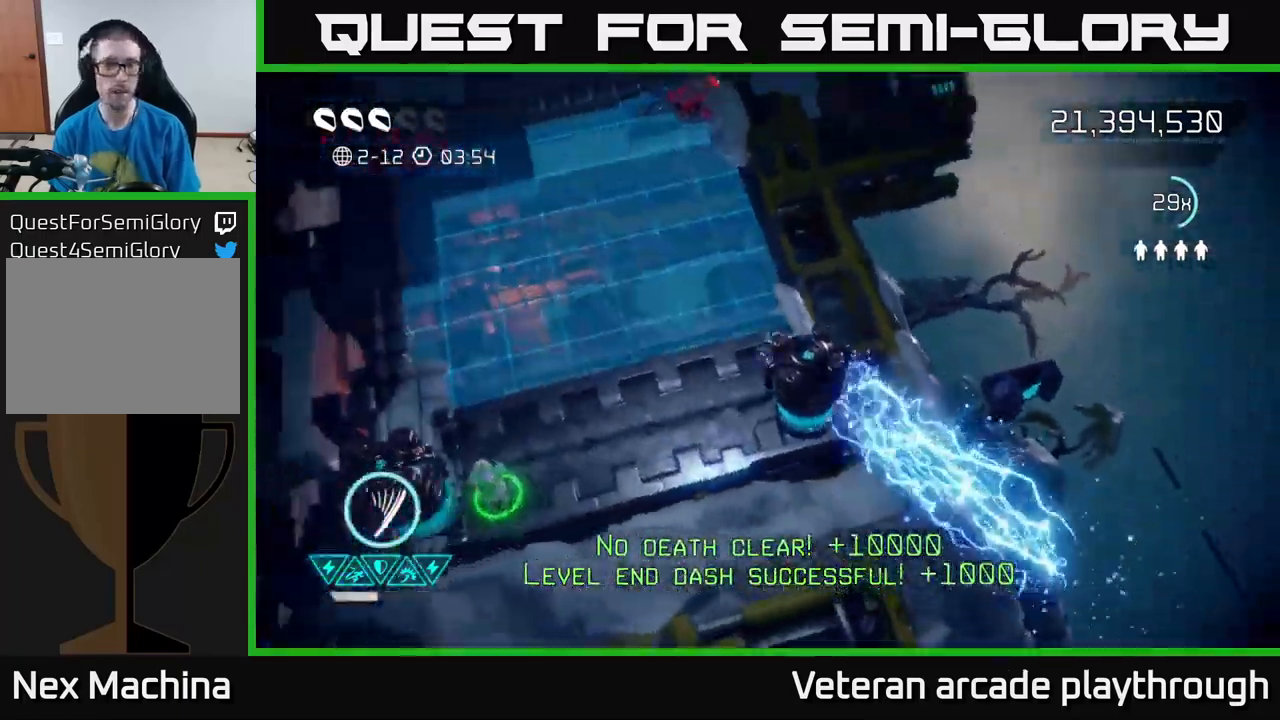
{"buttons": [], "left_stick": "down-right", "right_stick": "down-right", "events": [[100, "right_stick", "up"], [117, "left_stick", "center"], [167, "left_stick", "up-right"], [283, "right_stick", "down-right"], [317, "left_stick", "down-right"]]}
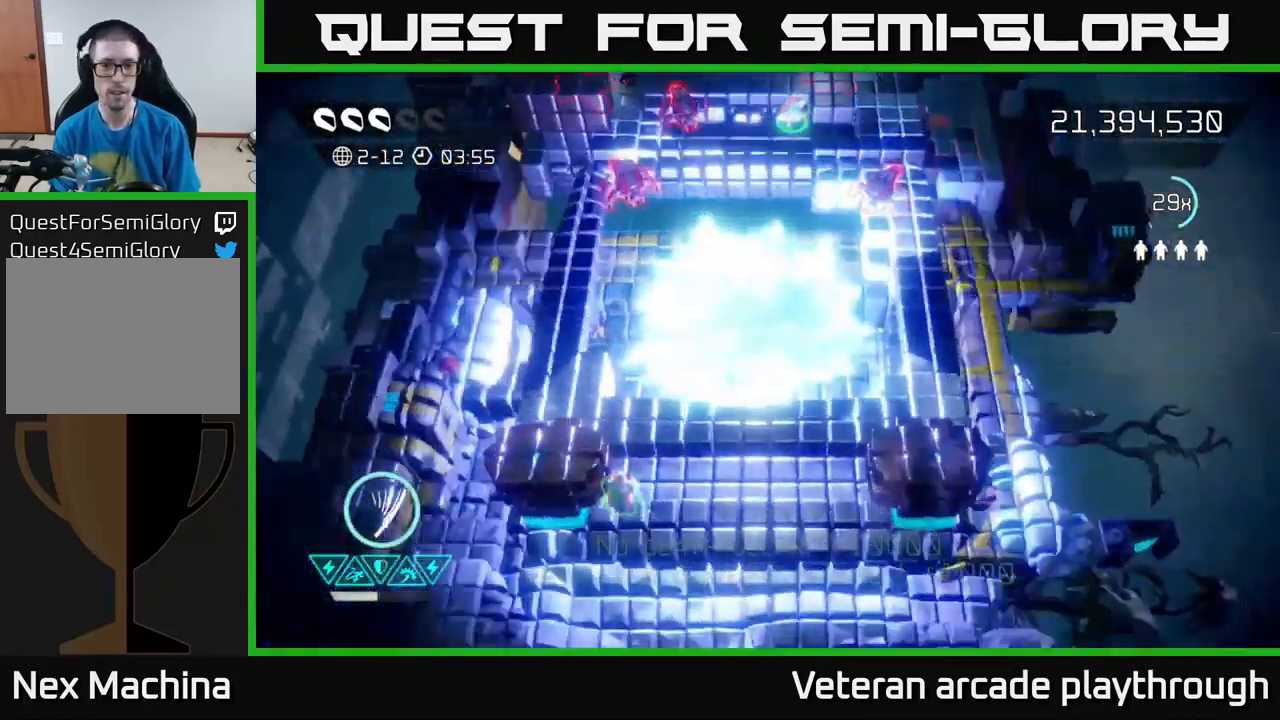
{"buttons": [], "left_stick": "down-left", "right_stick": "up-right", "events": [[67, "left_stick", "down"], [217, "left_stick", "down-left"], [333, "right_stick", "right"], [483, "right_stick", "up-right"]]}
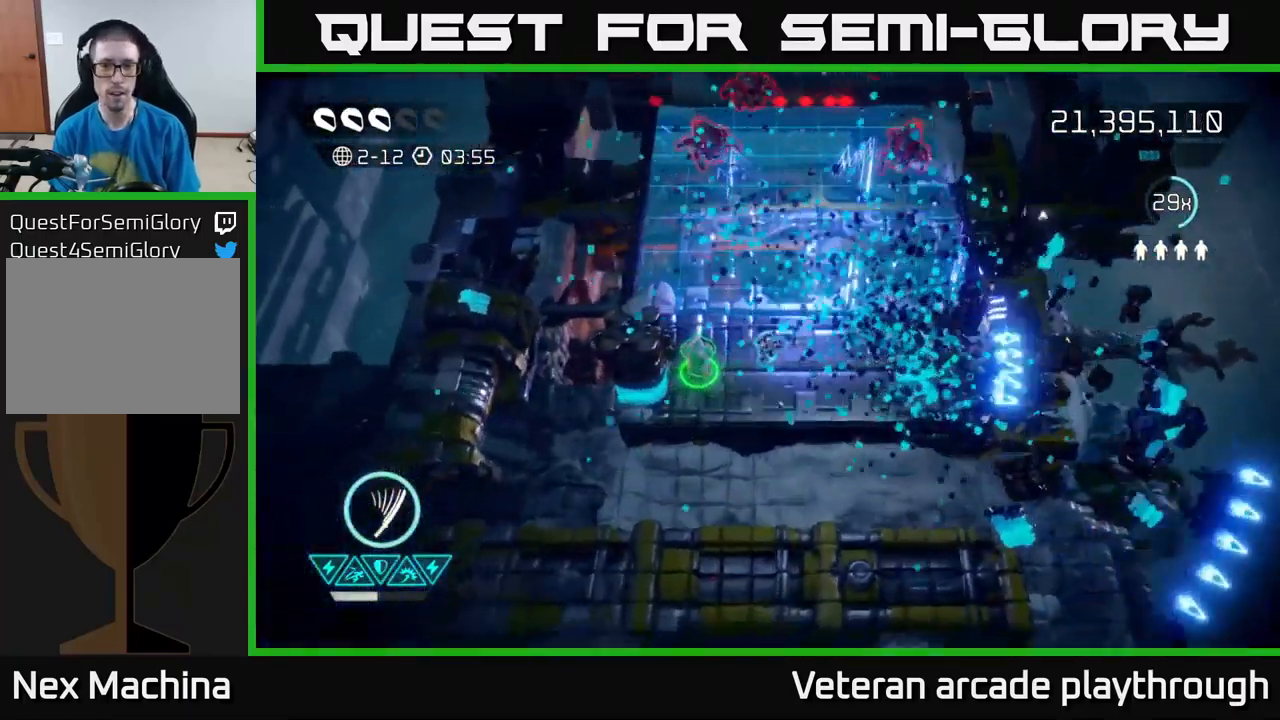
{"buttons": [], "left_stick": "up-right", "right_stick": "up", "events": [[17, "right_stick", "right"], [50, "right_stick", "up-left"], [150, "left_stick", "left"], [150, "right_stick", "up"], [350, "left_stick", "up-right"]]}
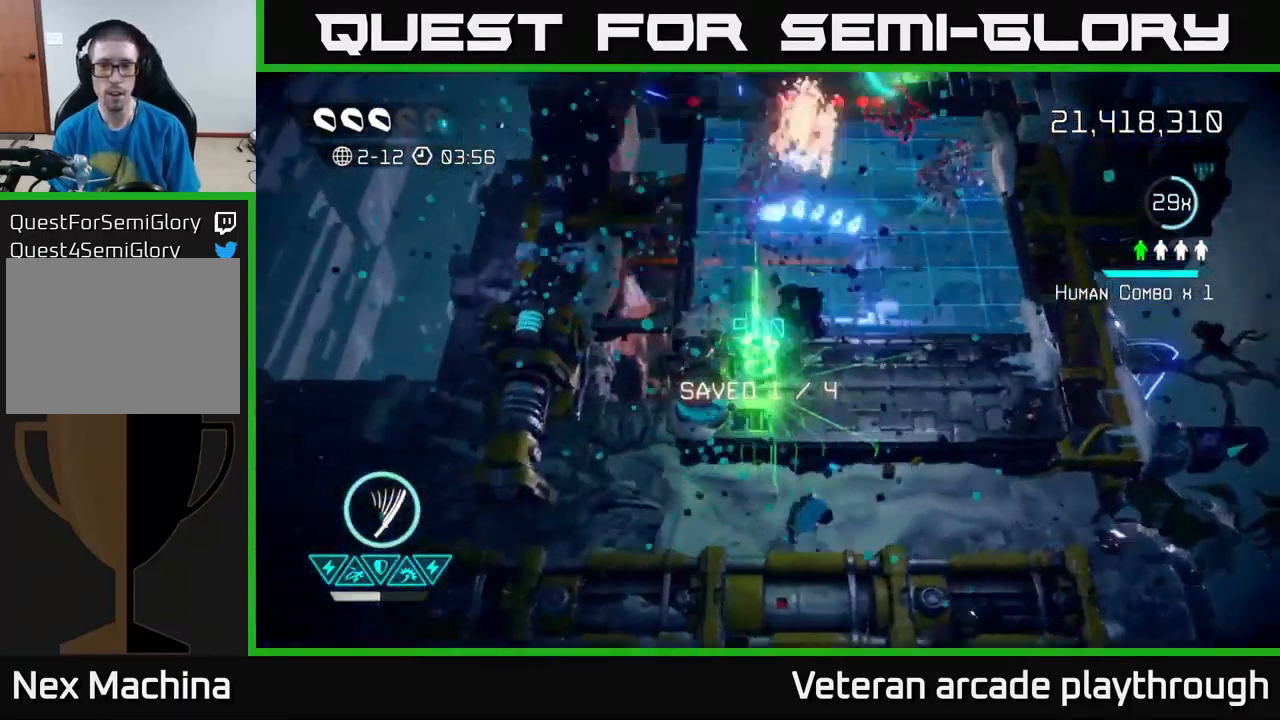
{"buttons": [], "left_stick": "up-right", "right_stick": "up", "events": []}
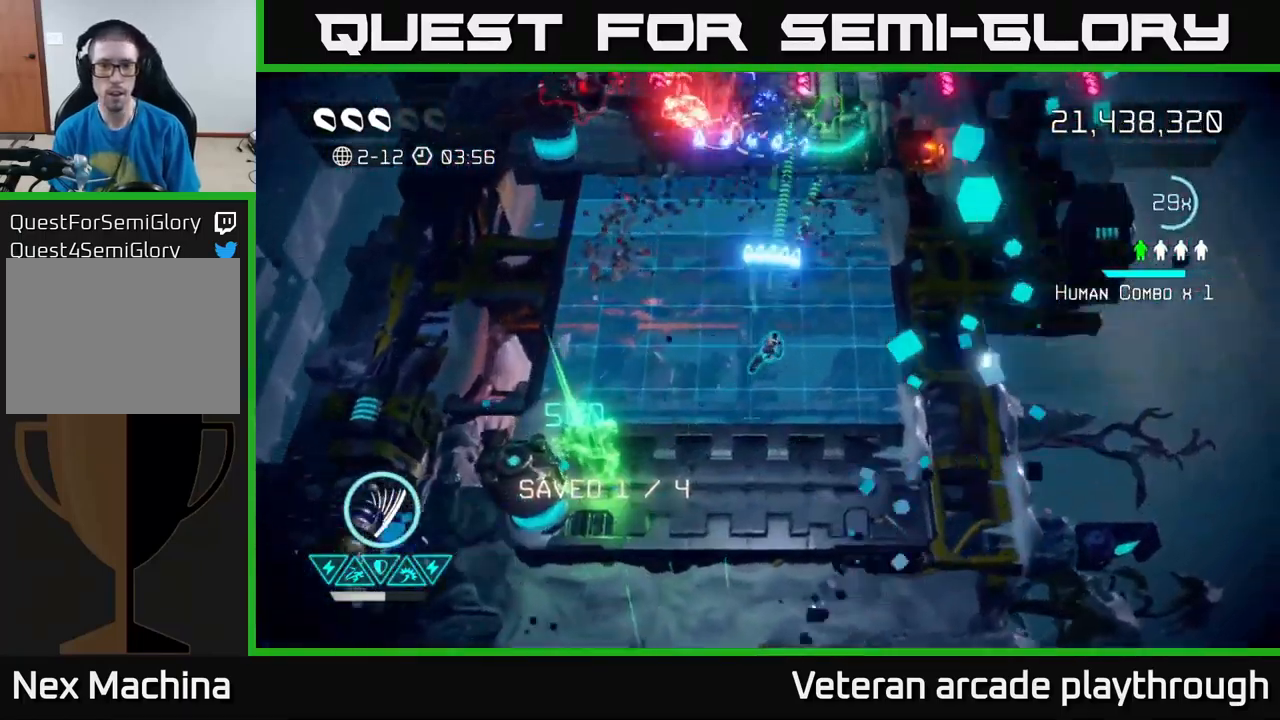
{"buttons": [], "left_stick": "down-left", "right_stick": "up-left", "events": [[50, "left_stick", "up"], [217, "left_stick", "up-left"], [333, "right_stick", "up-left"], [500, "left_stick", "down-left"]]}
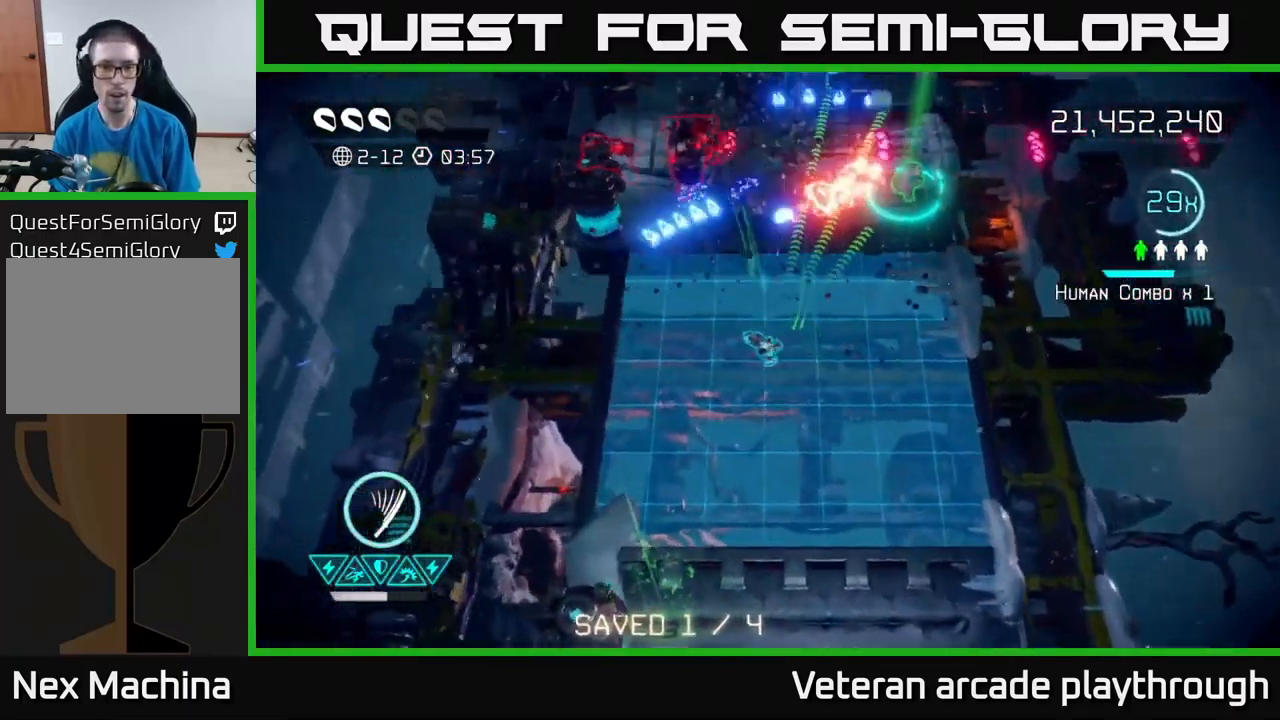
{"buttons": [], "left_stick": "down", "right_stick": "down-left", "events": [[17, "right_stick", "up"], [433, "left_stick", "down"], [500, "right_stick", "down-left"]]}
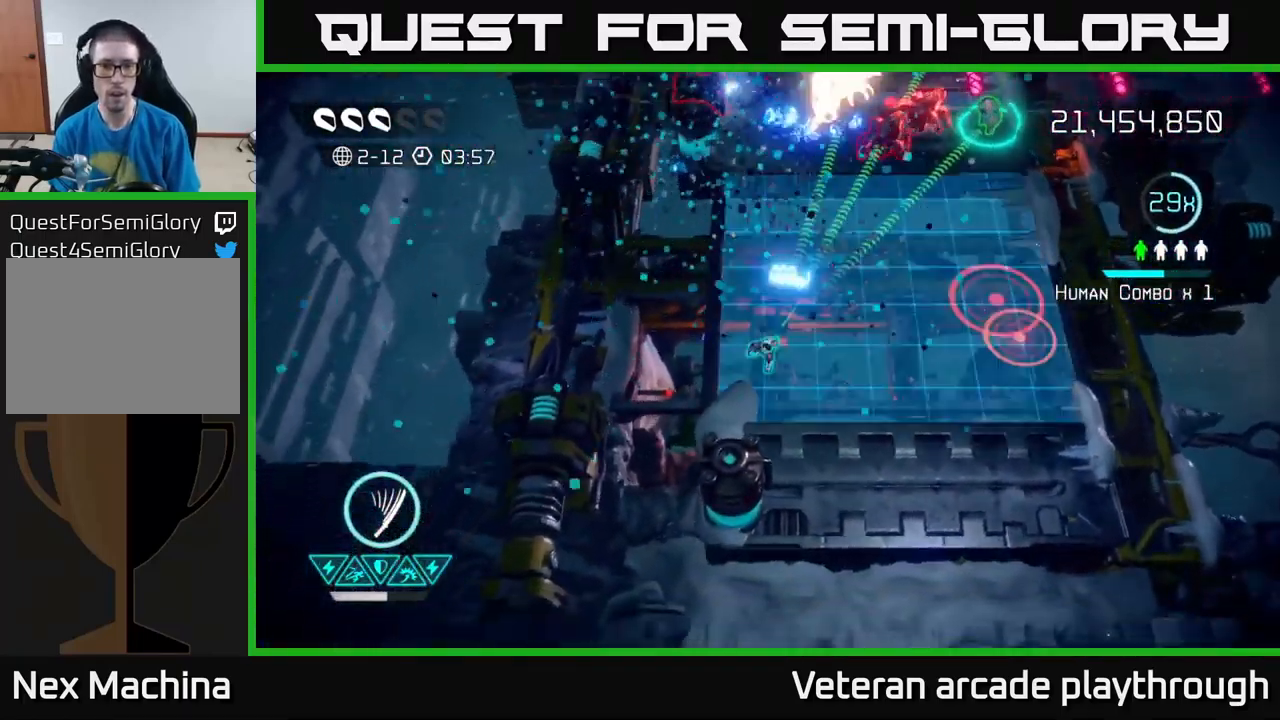
{"buttons": [], "left_stick": "right", "right_stick": "up-right", "events": [[133, "R2", "down"], [217, "R2", "up"], [250, "left_stick", "up-right"], [367, "right_stick", "right"], [400, "left_stick", "right"], [500, "right_stick", "up-right"]]}
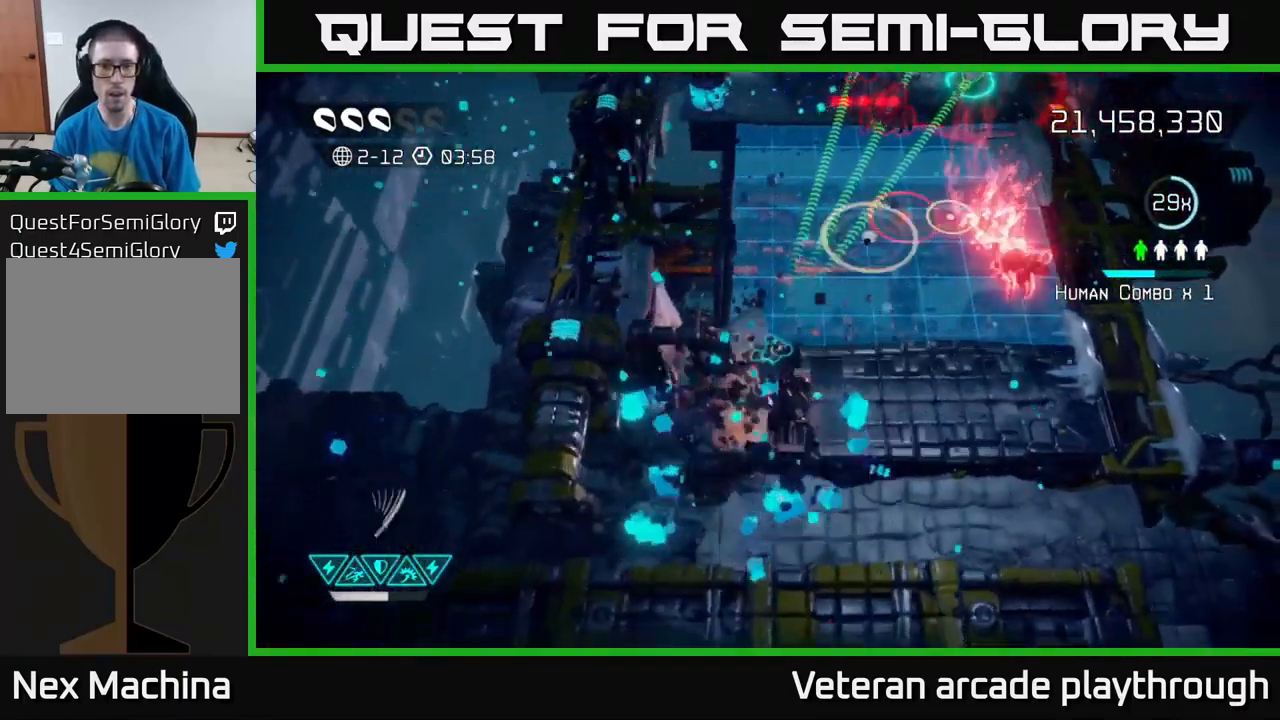
{"buttons": [], "left_stick": "right", "right_stick": "up", "events": [[133, "left_stick", "up-right"], [283, "left_stick", "right"], [500, "right_stick", "up"]]}
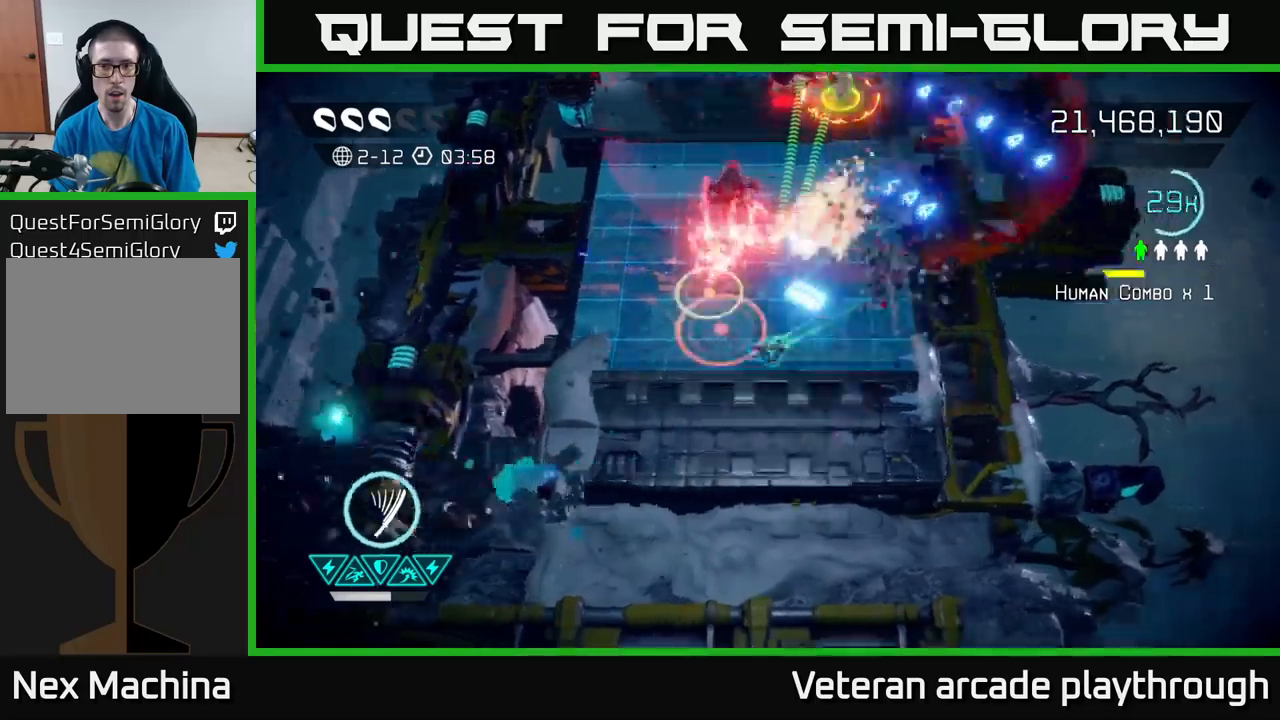
{"buttons": [], "left_stick": "up", "right_stick": "up", "events": [[50, "left_stick", "up-right"], [100, "right_stick", "up-left"], [267, "right_stick", "up"], [300, "left_stick", "up"]]}